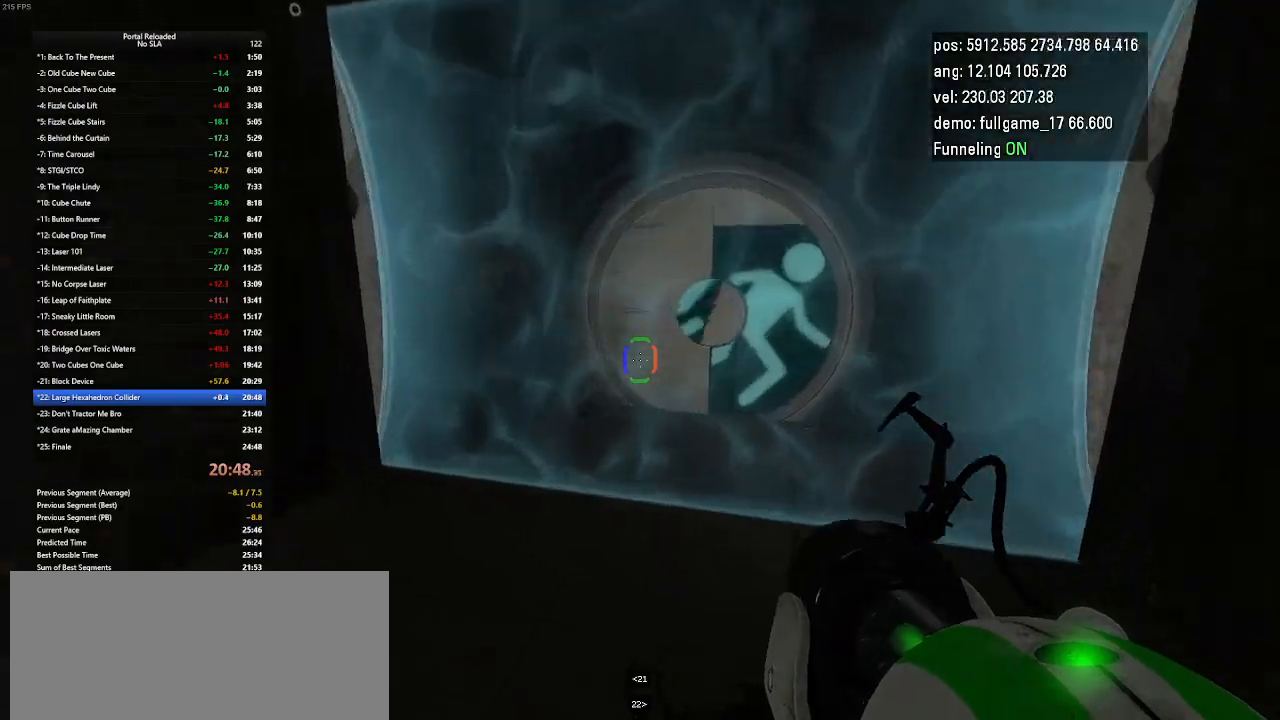
Gameplay with keyboard and mouse; each line is a JSON object with the keys held at the frame after it. "events" lists presses ("down") and releases ("up") of "down", "duck", "jump", "left", "minus", "right", "up" and "use" between this image and that frame as [ms after this image, input, new state], when the widget could be followed in between. No other keys are recorded. Mouse buttons are not recorded. Key names are as the overlay labels them; some are game actions (e.g. jump) rather than physical keys. Not read: mouse_move other_keys.
{"keys": ["up"], "events": [[133, "left", "down"], [200, "right", "up"], [467, "up", "down"], [500, "left", "up"]]}
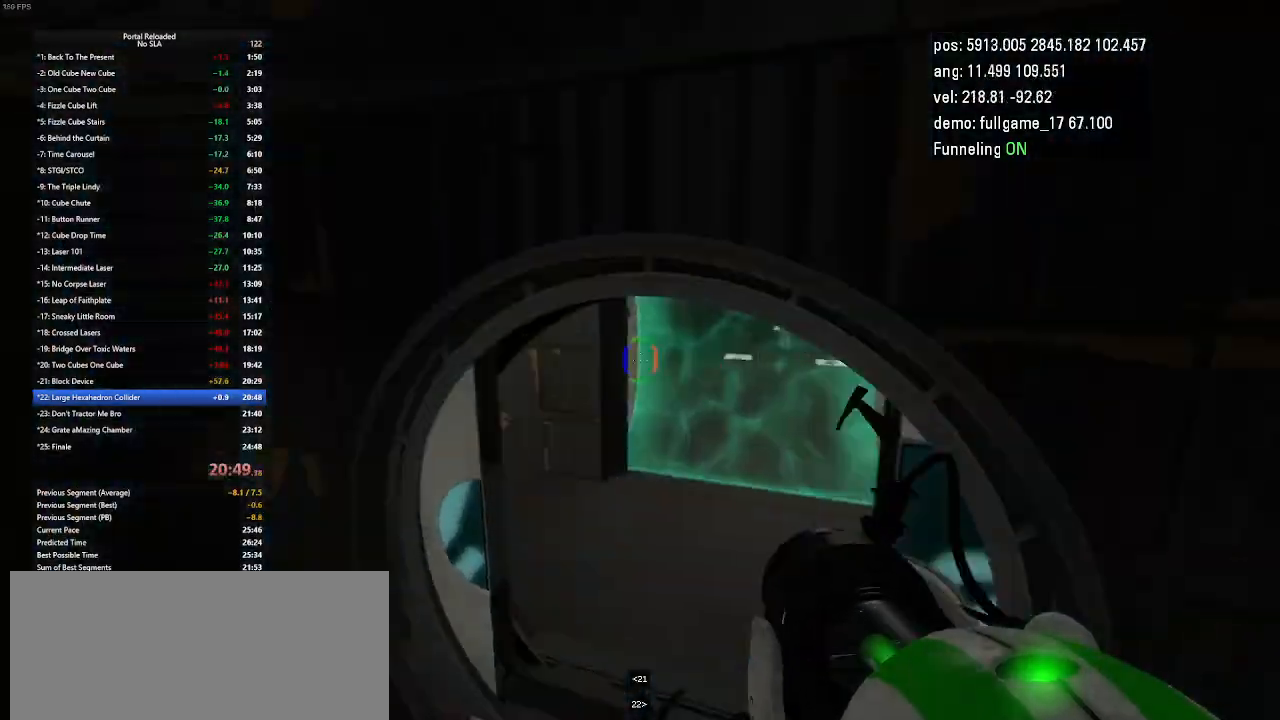
{"keys": ["right", "up"], "events": [[167, "right", "down"]]}
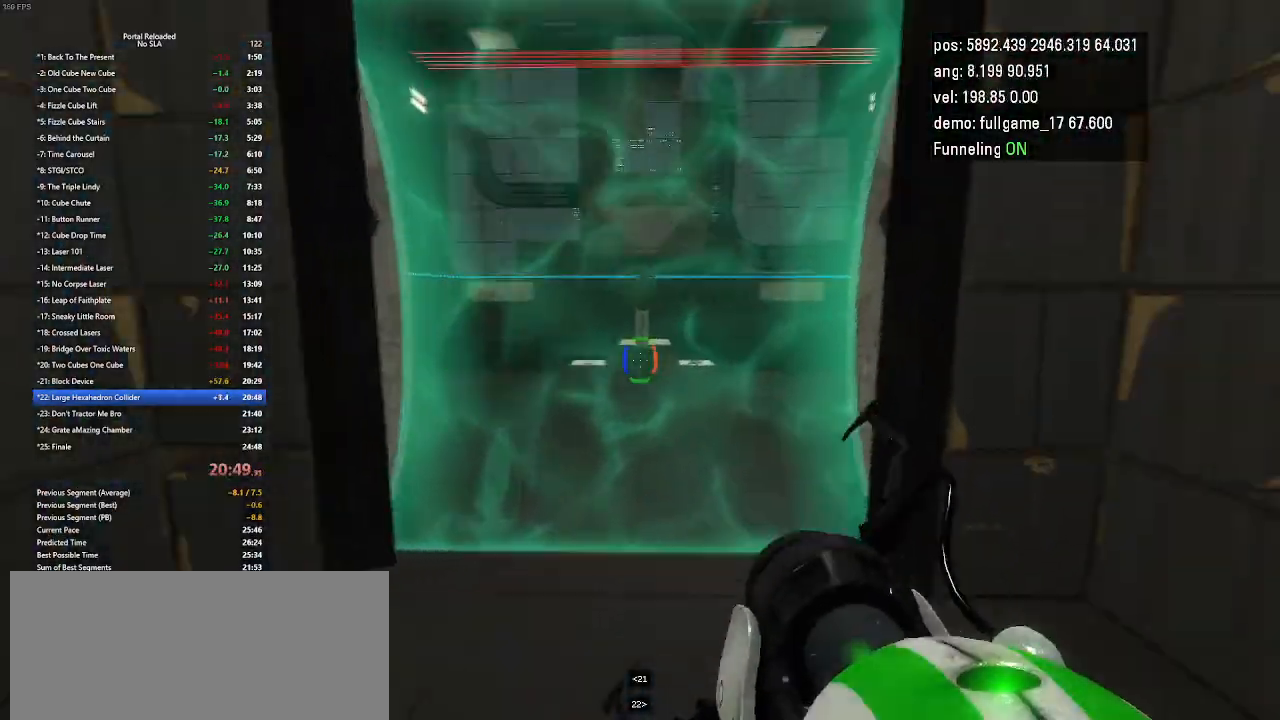
{"keys": ["left", "up"], "events": [[67, "left", "down"], [67, "right", "up"], [267, "right", "down"], [300, "left", "up"], [500, "left", "down"], [500, "right", "up"]]}
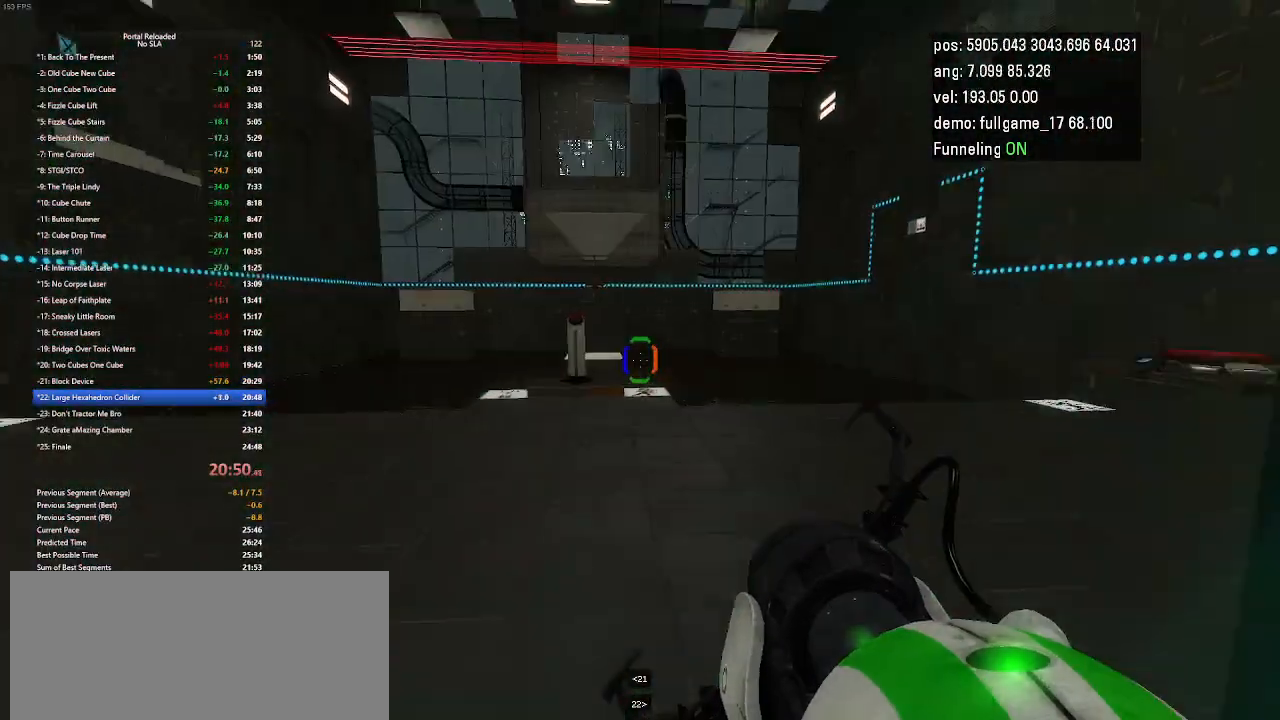
{"keys": ["up"], "events": [[100, "left", "up"]]}
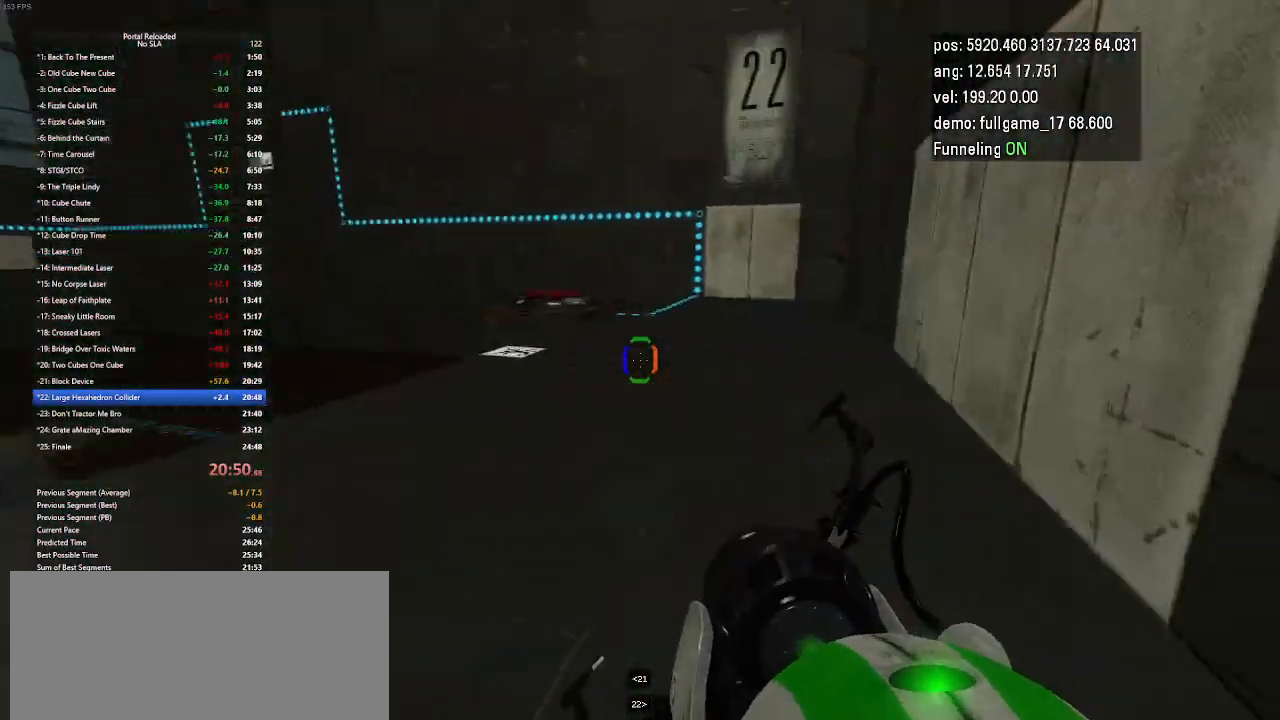
{"keys": ["up"], "events": []}
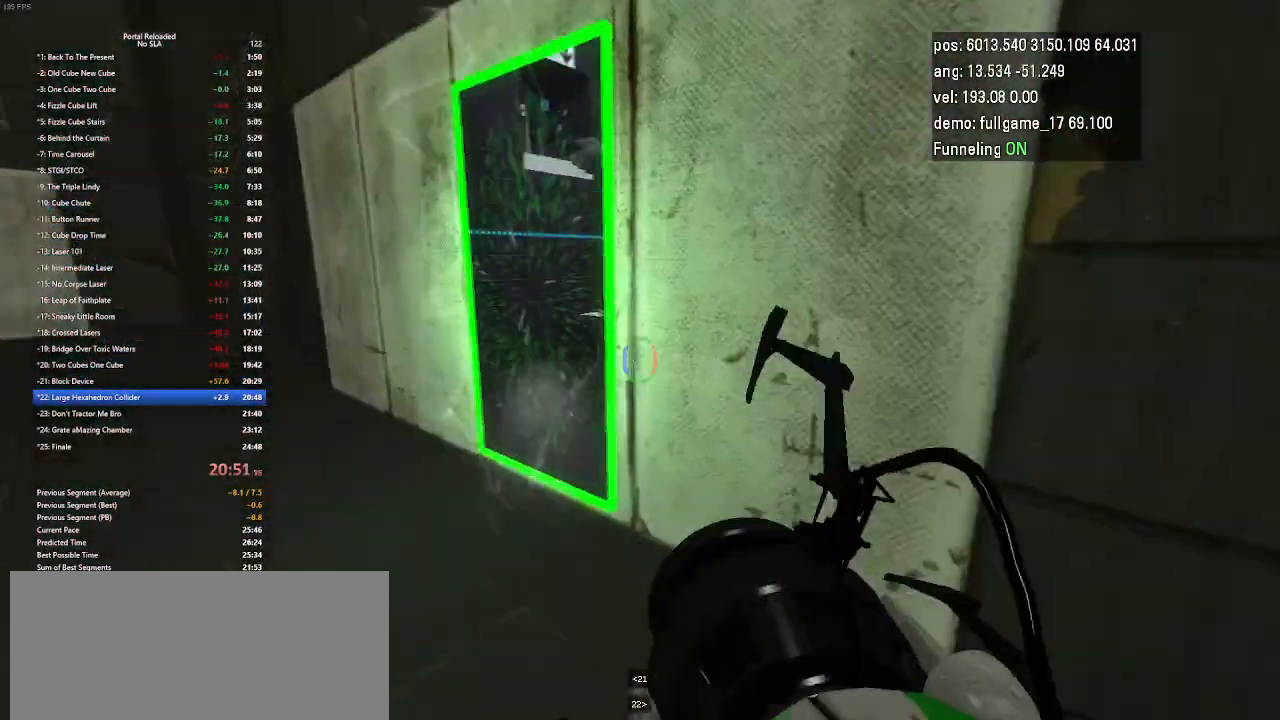
{"keys": ["up"], "events": []}
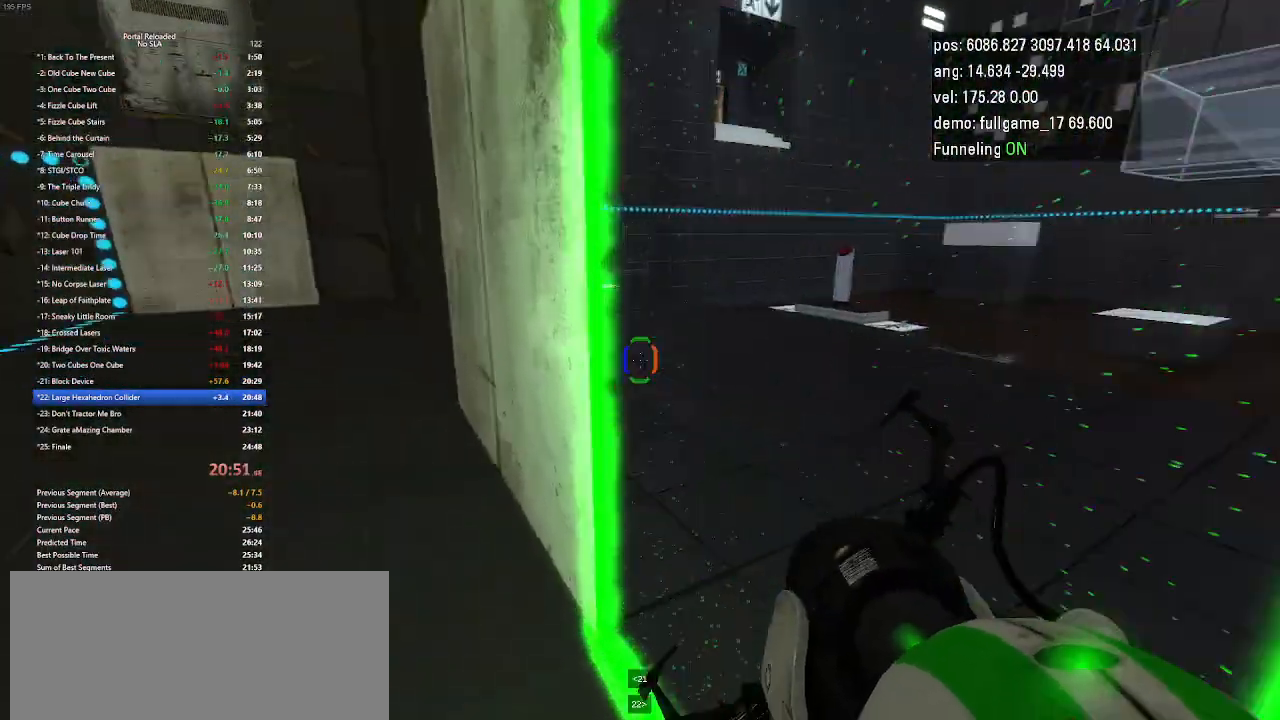
{"keys": ["up"], "events": []}
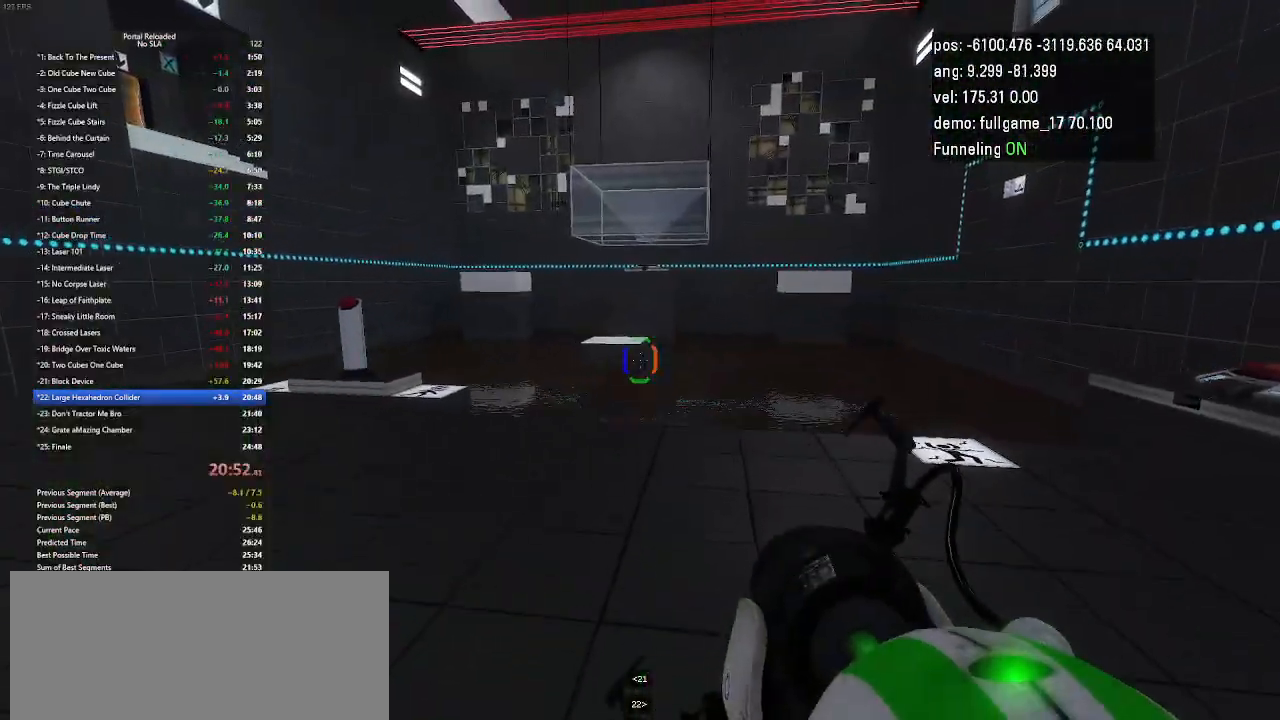
{"keys": ["left", "up"], "events": [[233, "left", "down"]]}
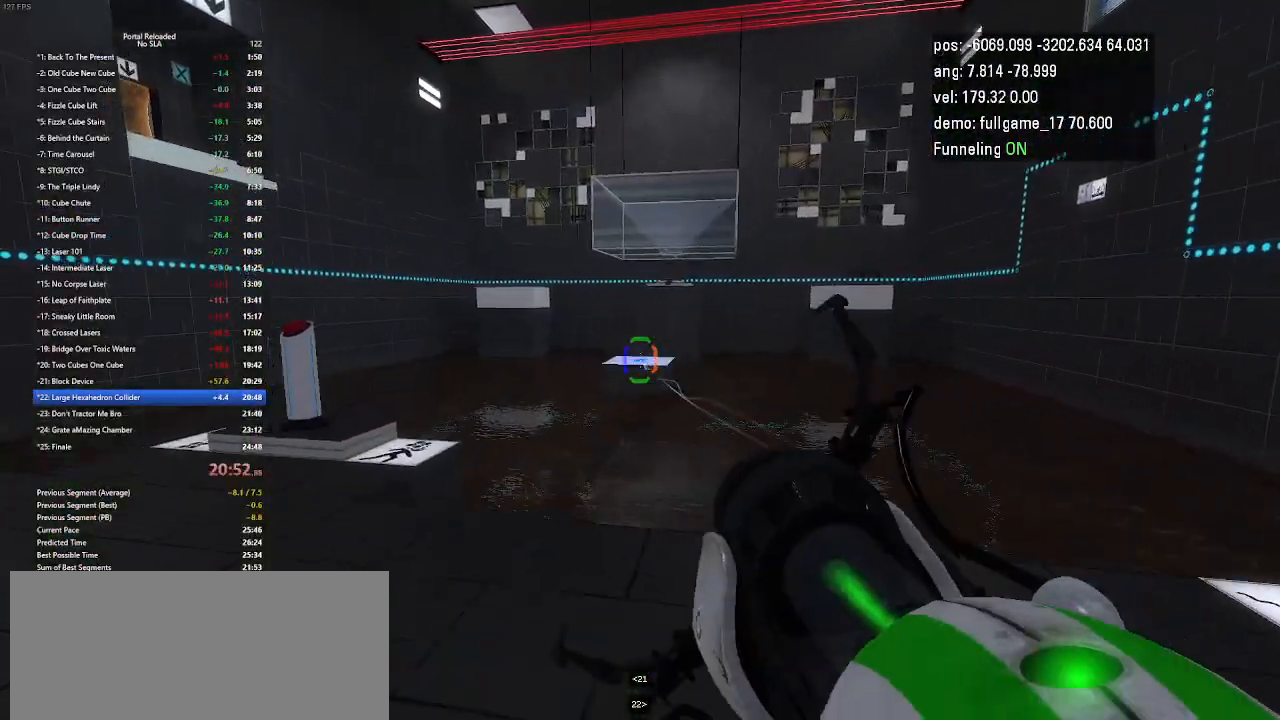
{"keys": ["left", "up"], "events": []}
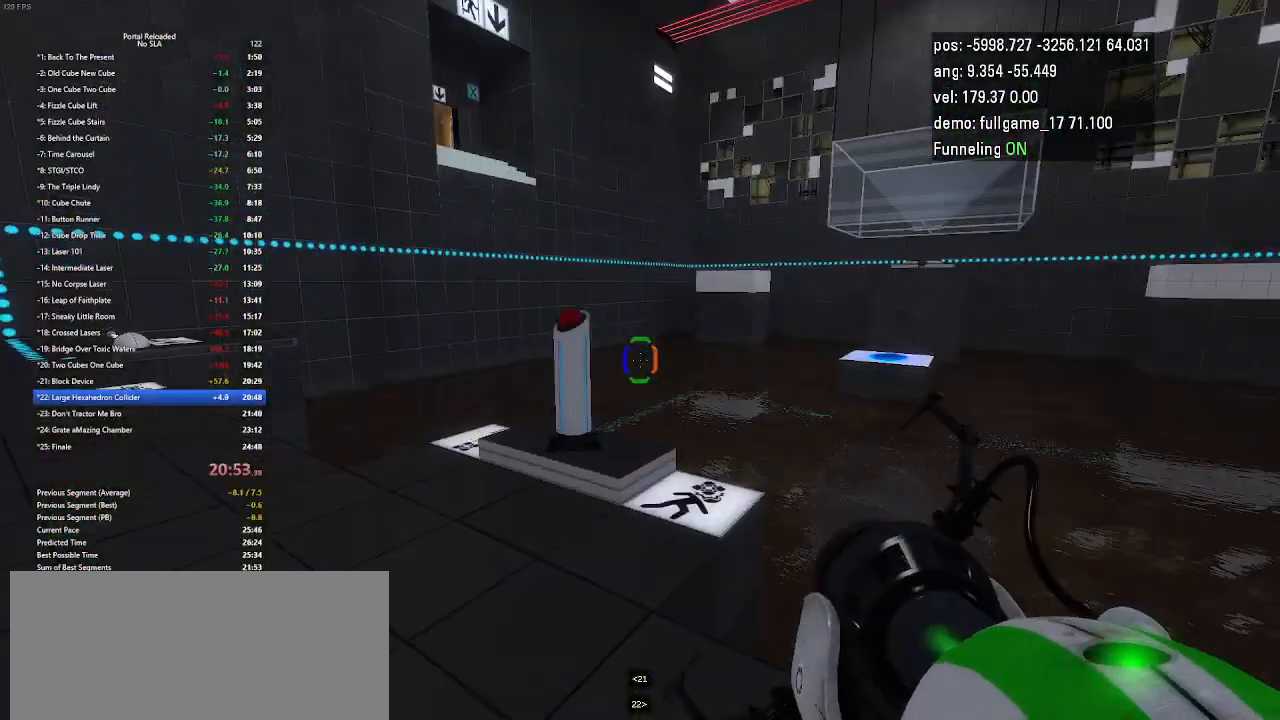
{"keys": ["up"], "events": [[200, "left", "up"]]}
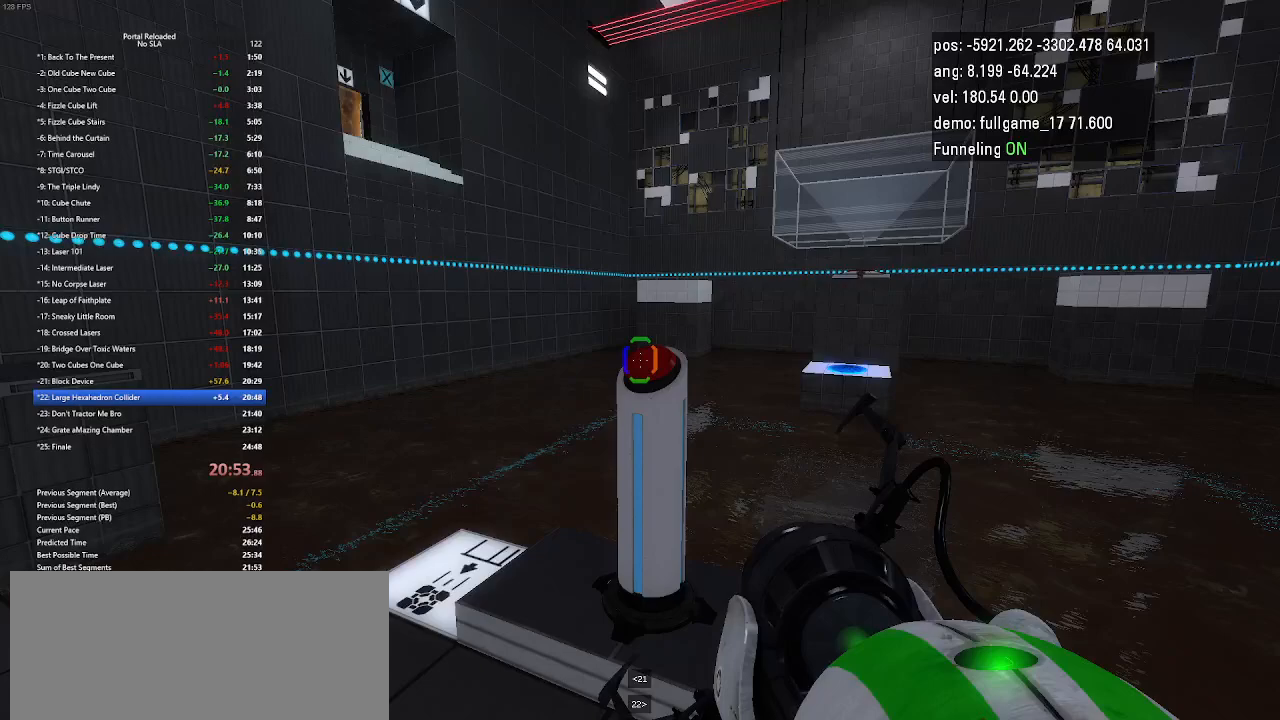
{"keys": ["up"], "events": [[100, "up", "up"], [167, "use", "down"], [267, "use", "up"], [300, "up", "down"]]}
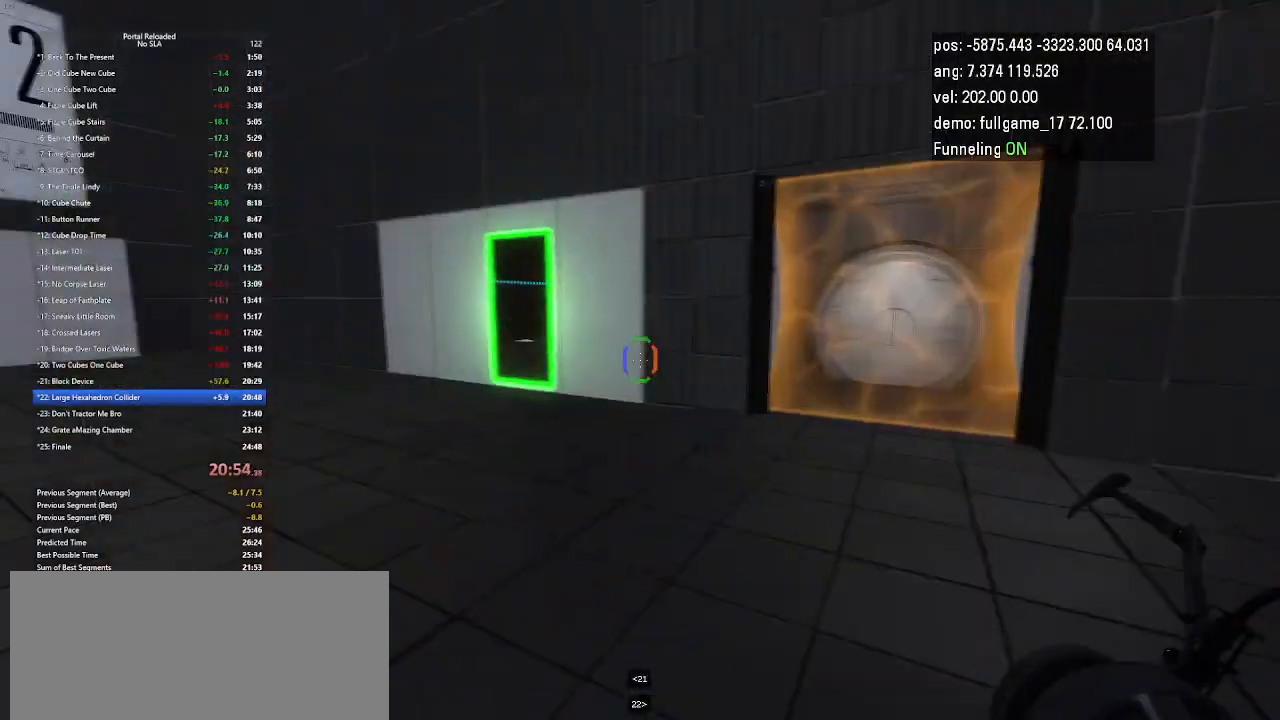
{"keys": ["left", "minus", "up"], "events": [[100, "left", "down"], [500, "minus", "down"]]}
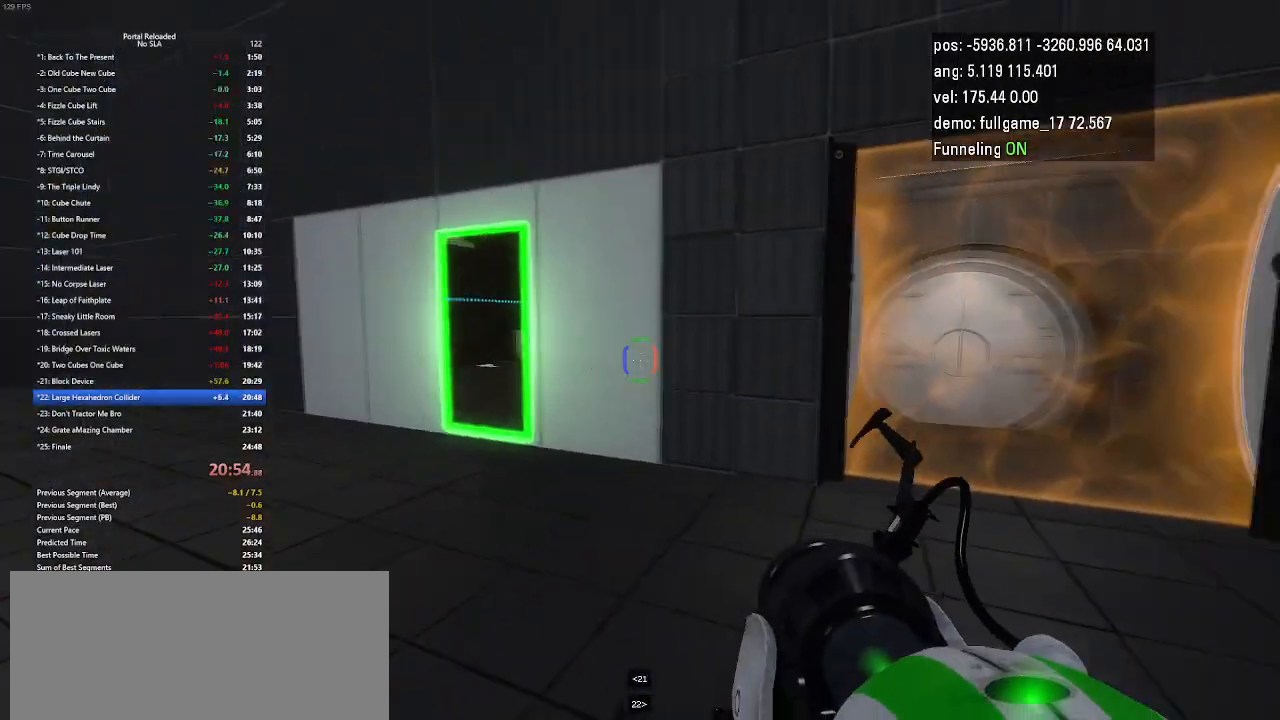
{"keys": [], "events": [[200, "minus", "up"], [467, "left", "up"], [467, "up", "up"]]}
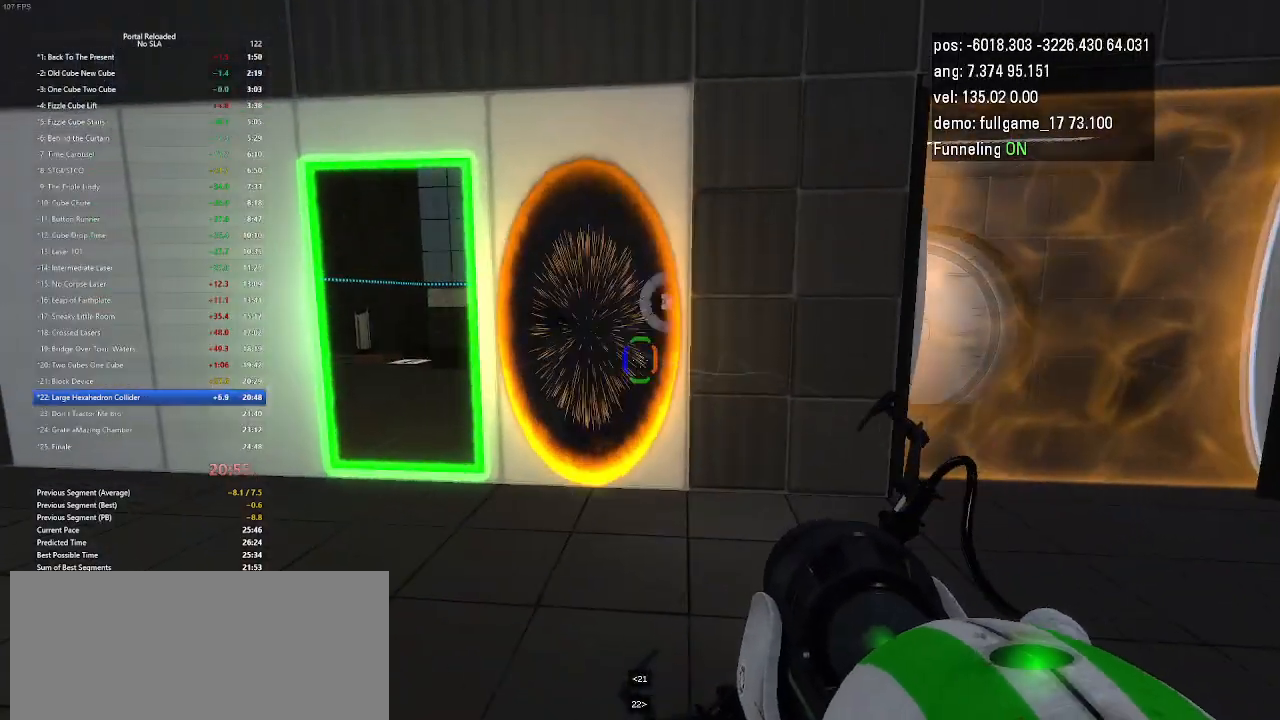
{"keys": [], "events": []}
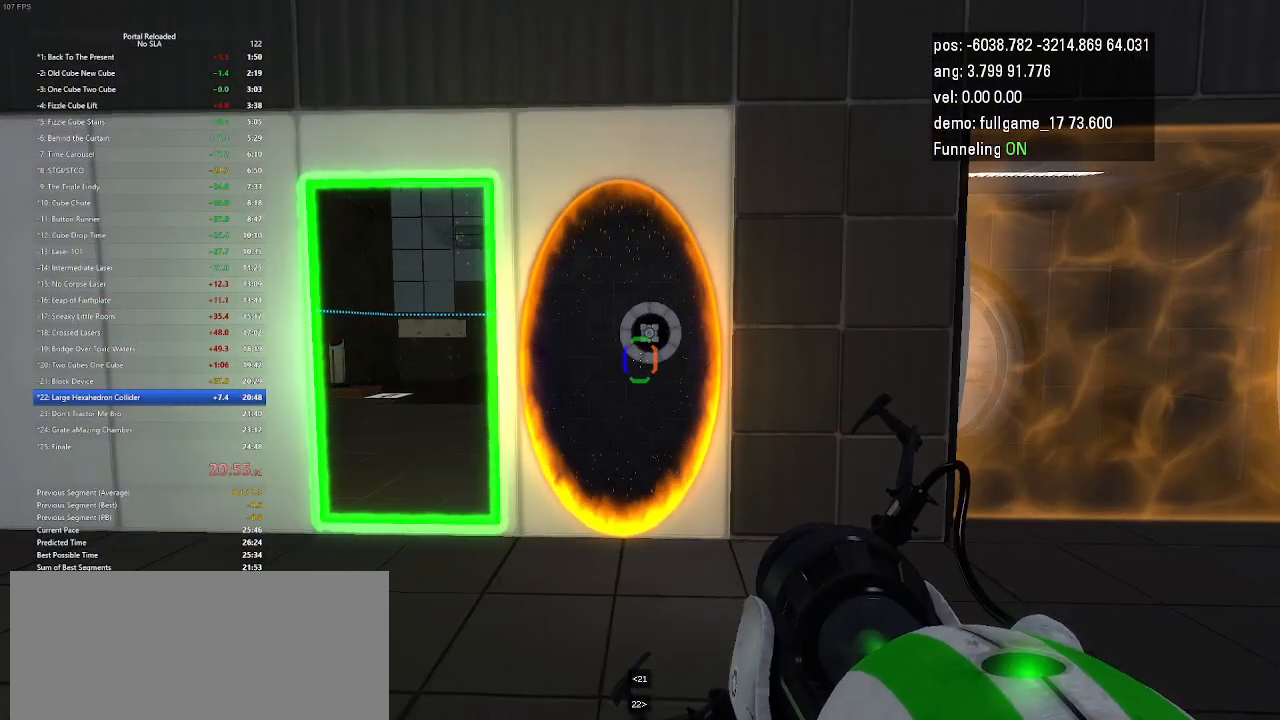
{"keys": [], "events": []}
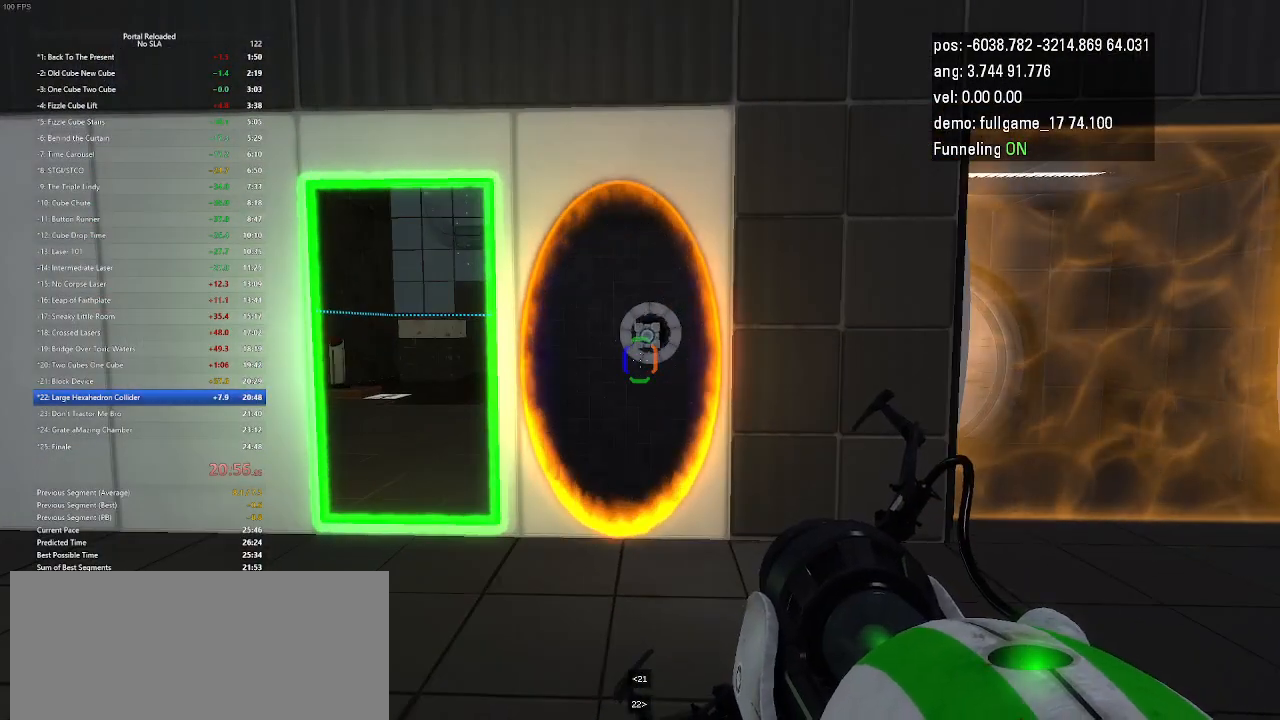
{"keys": [], "events": []}
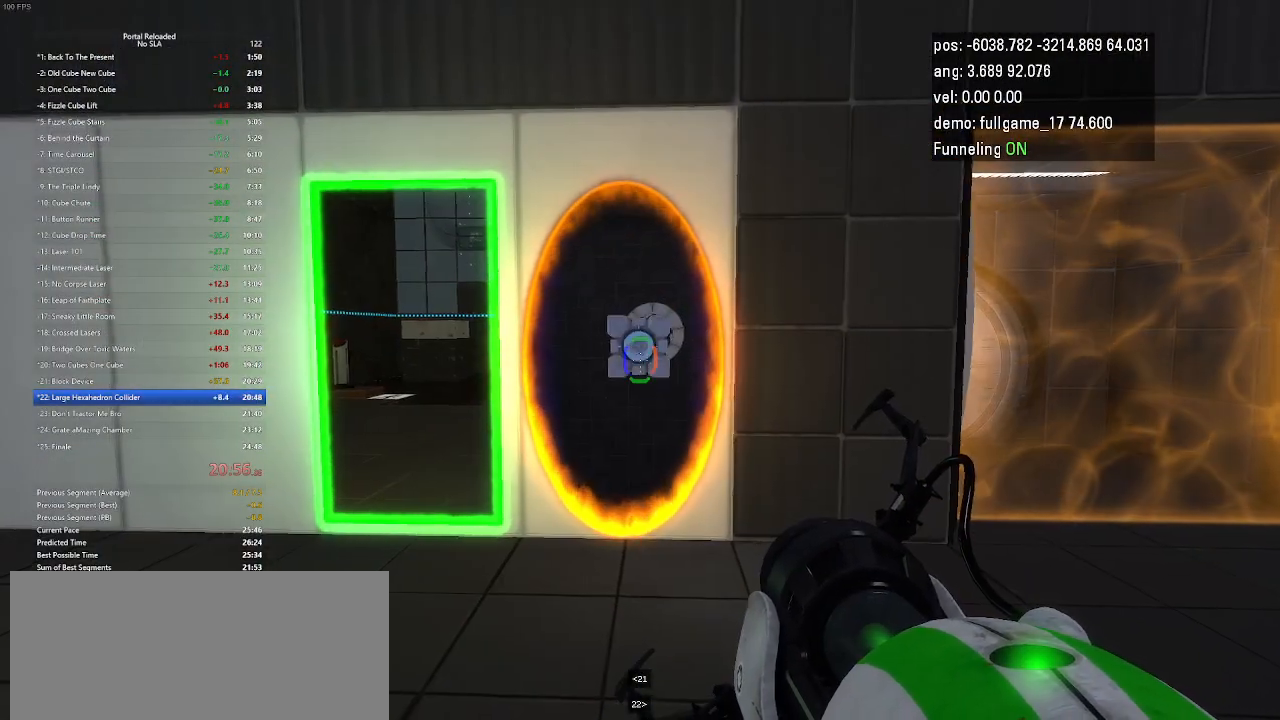
{"keys": [], "events": [[200, "use", "down"], [300, "use", "up"]]}
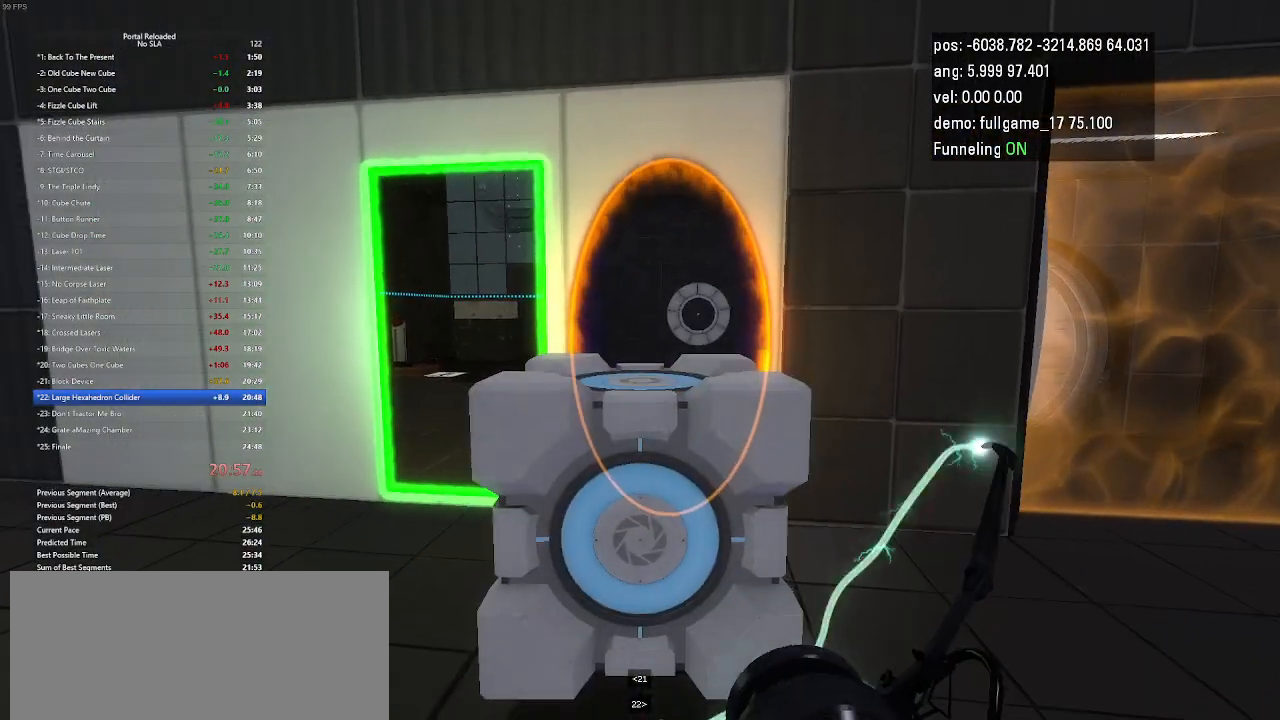
{"keys": [], "events": [[367, "use", "down"], [467, "use", "up"]]}
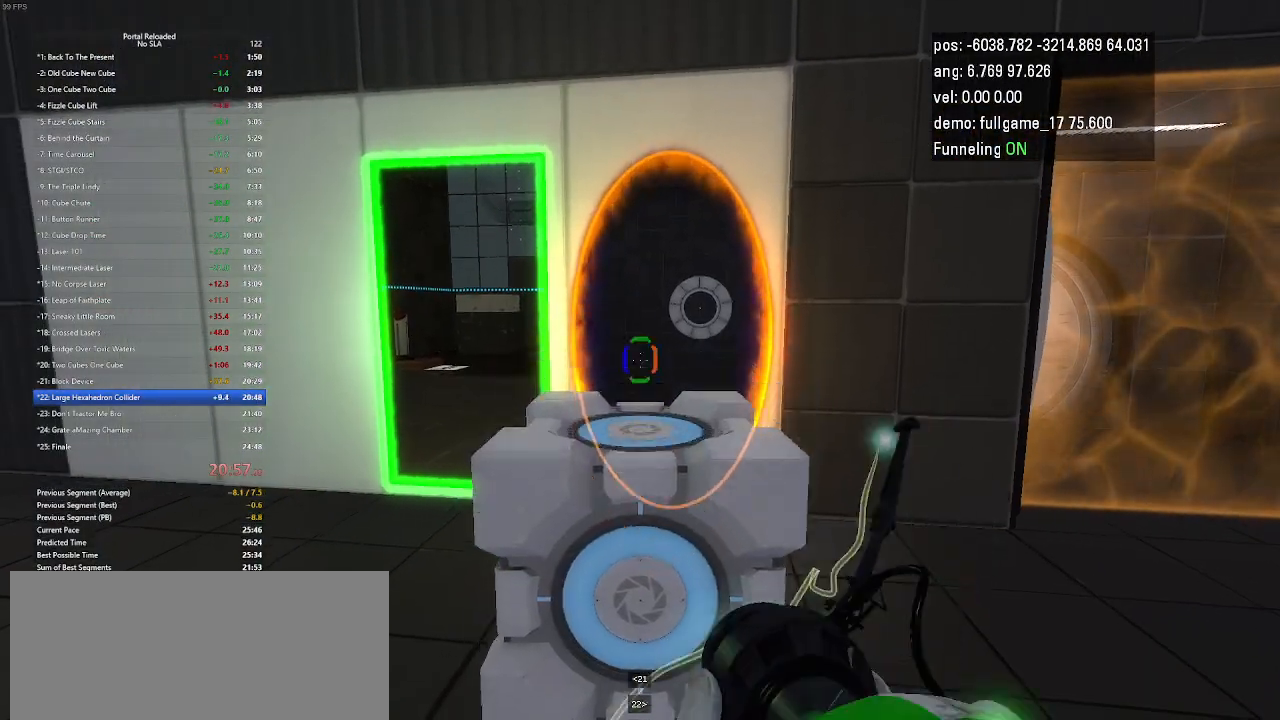
{"keys": [], "events": [[200, "left", "down"], [433, "left", "up"]]}
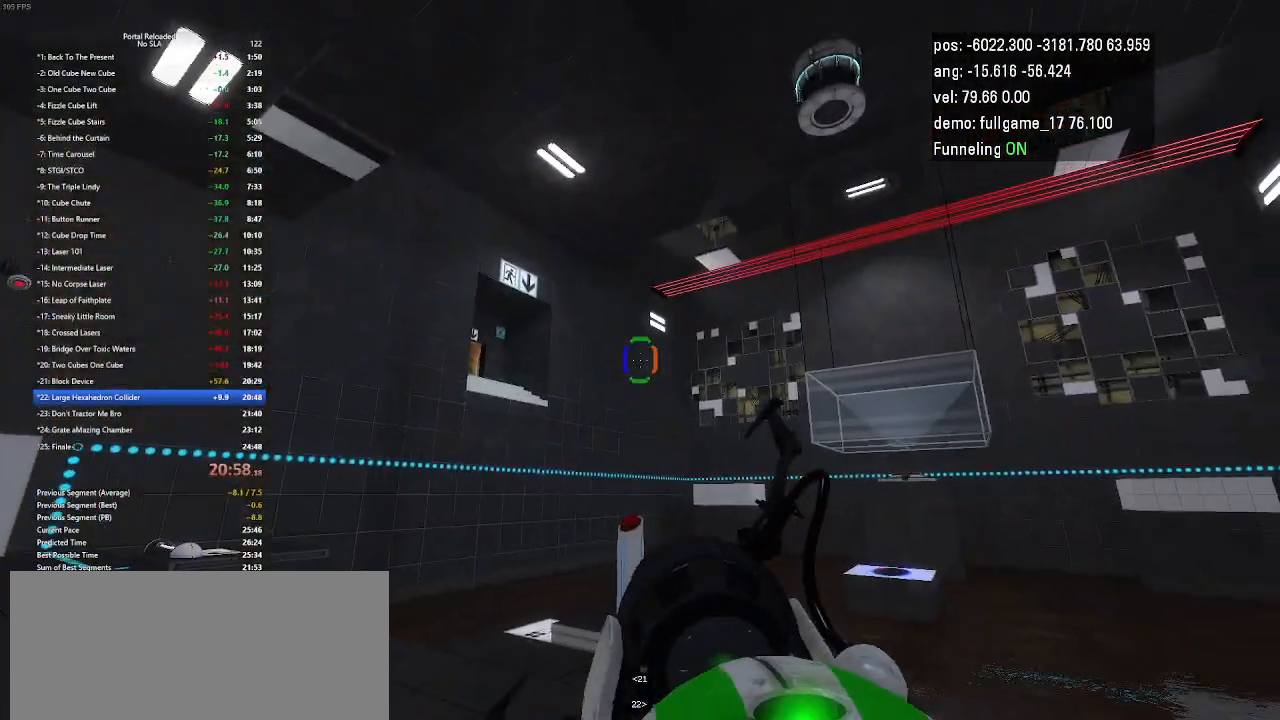
{"keys": [], "events": []}
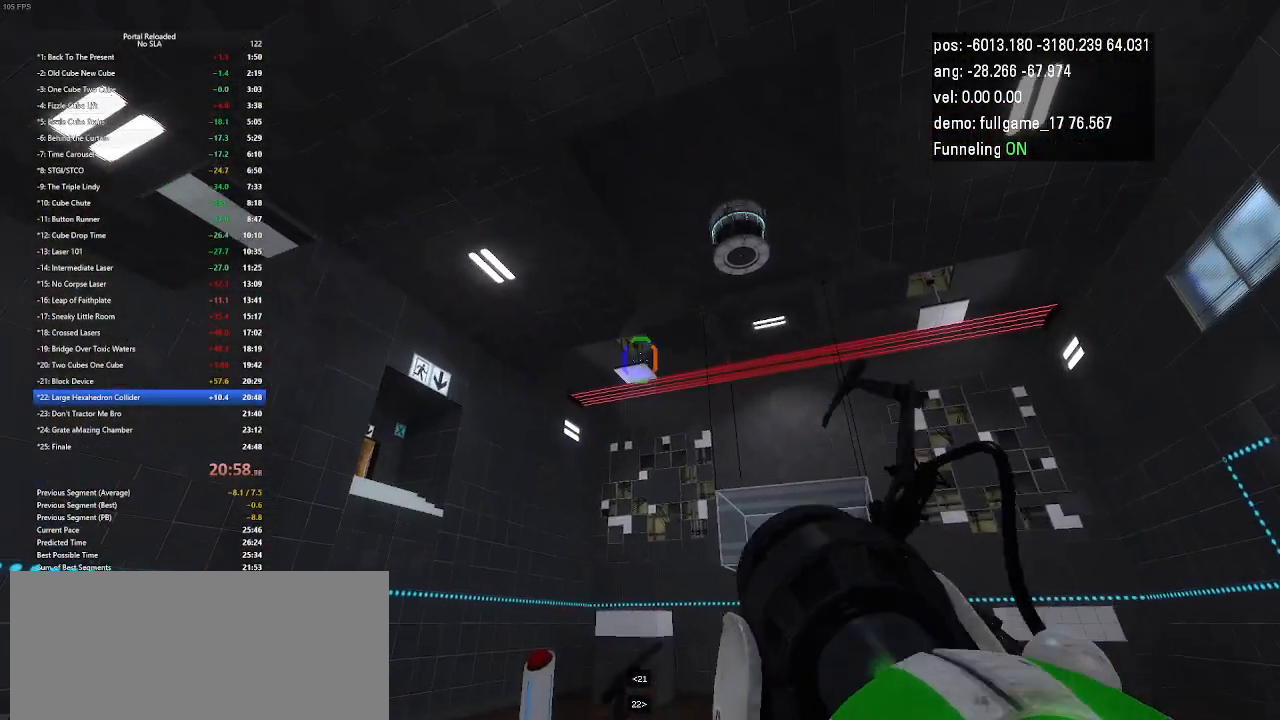
{"keys": [], "events": []}
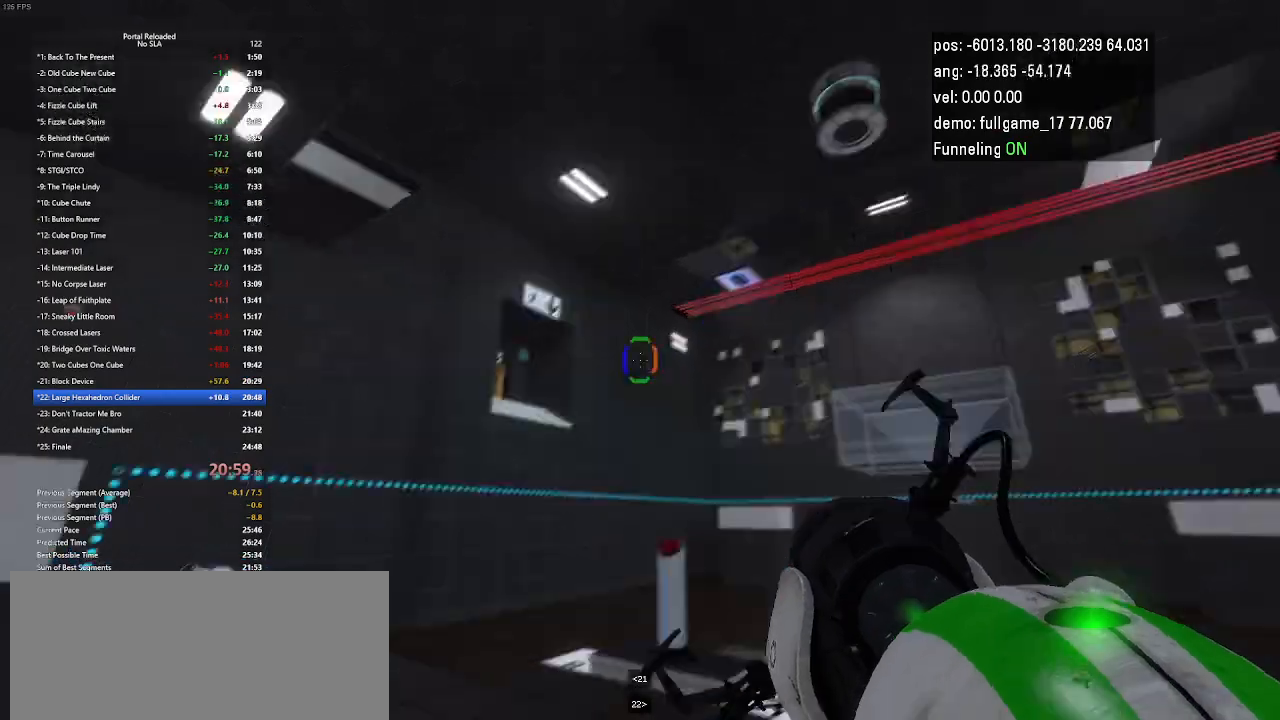
{"keys": [], "events": [[267, "use", "down"], [400, "use", "up"]]}
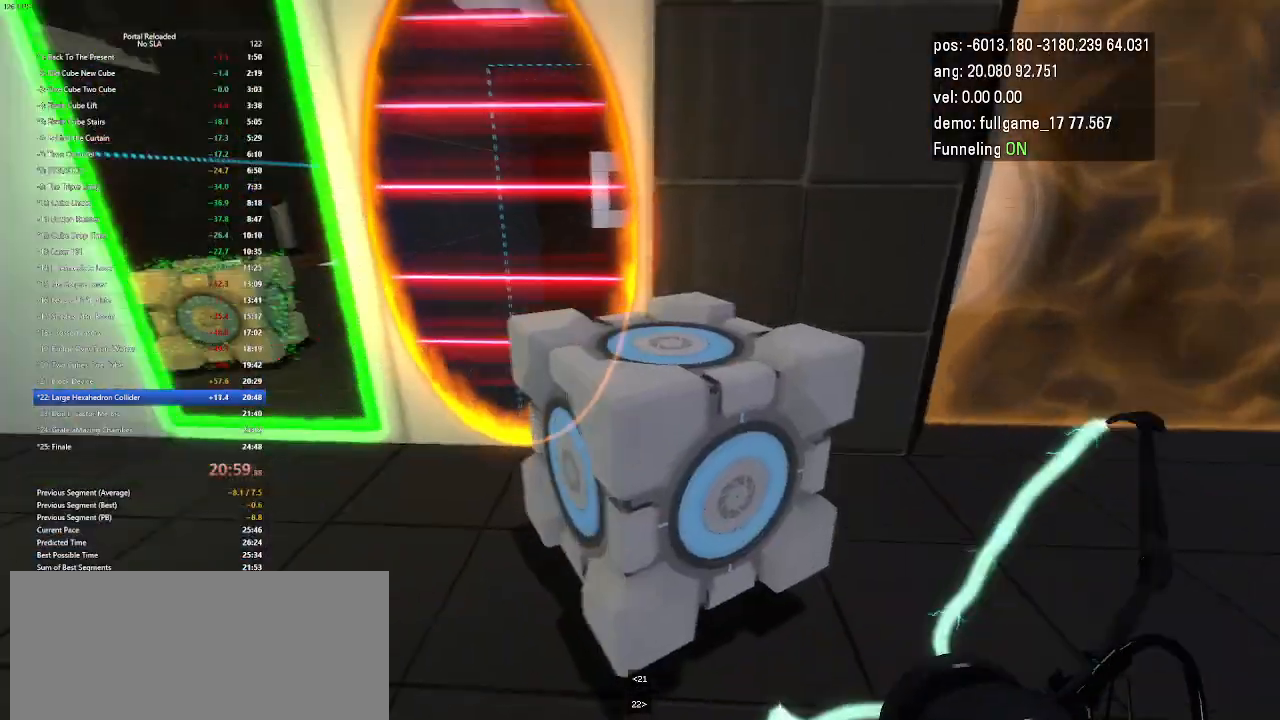
{"keys": [], "events": []}
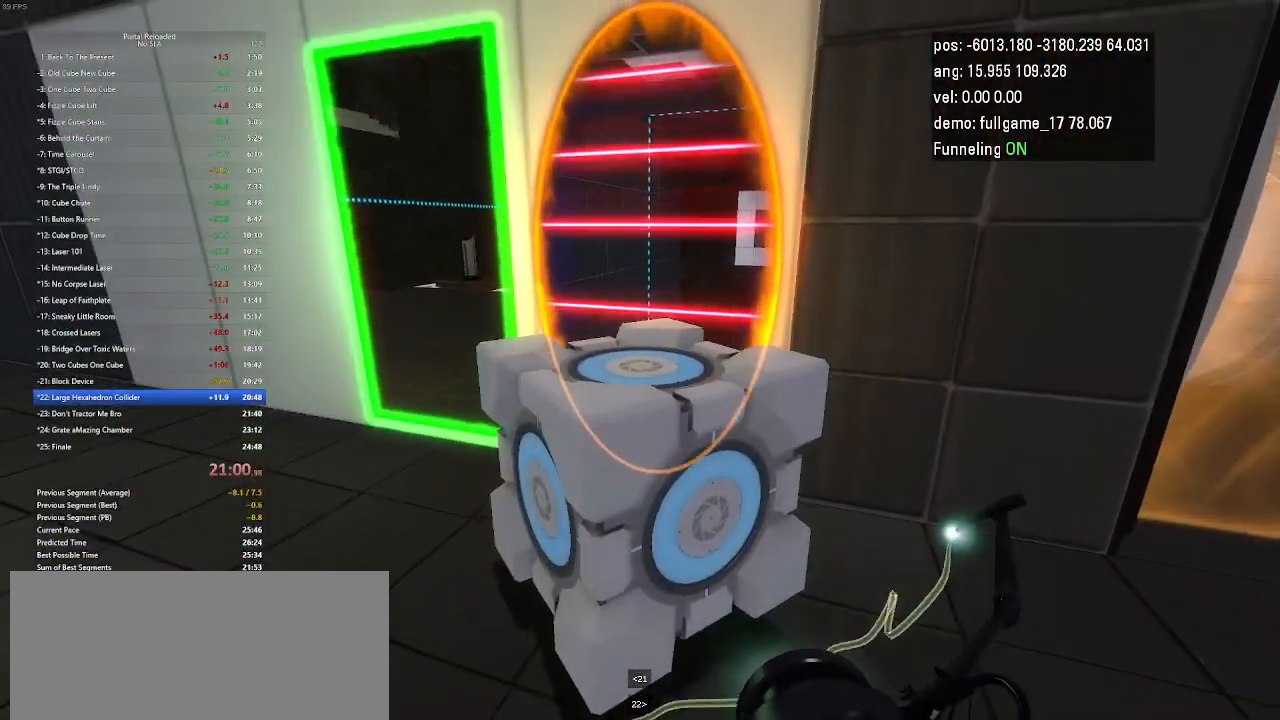
{"keys": [], "events": []}
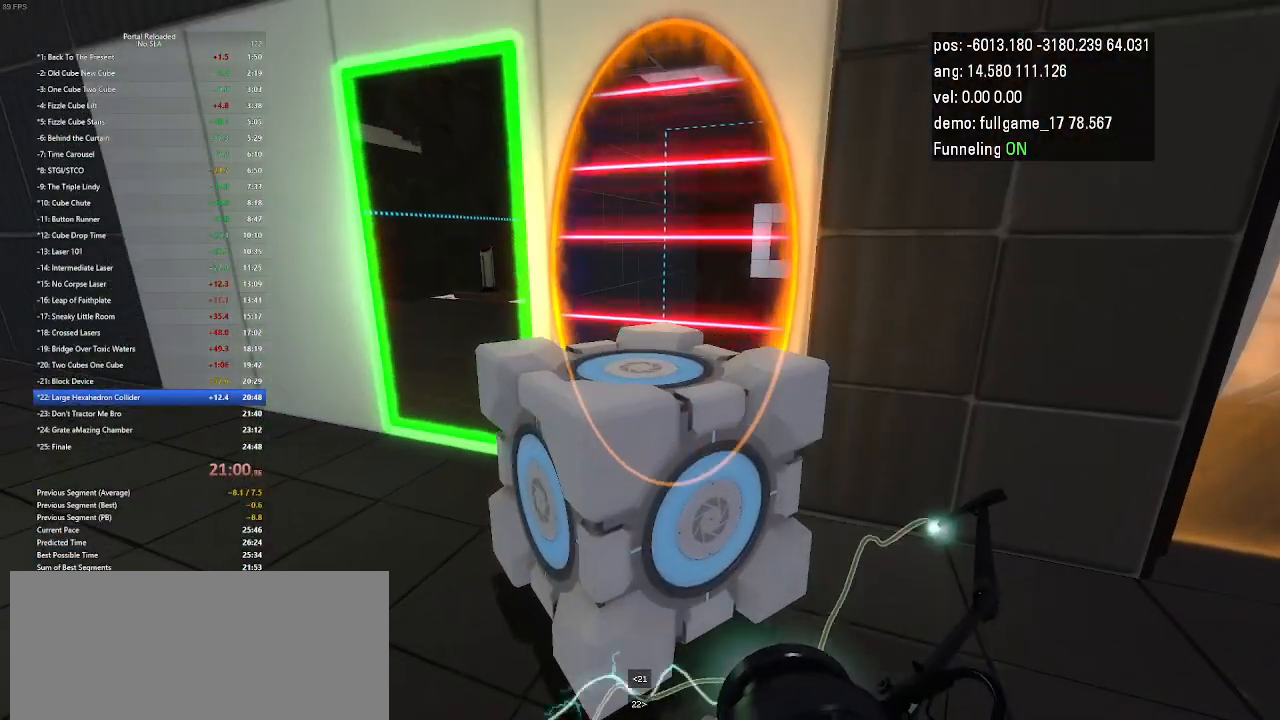
{"keys": ["up"], "events": [[367, "up", "down"]]}
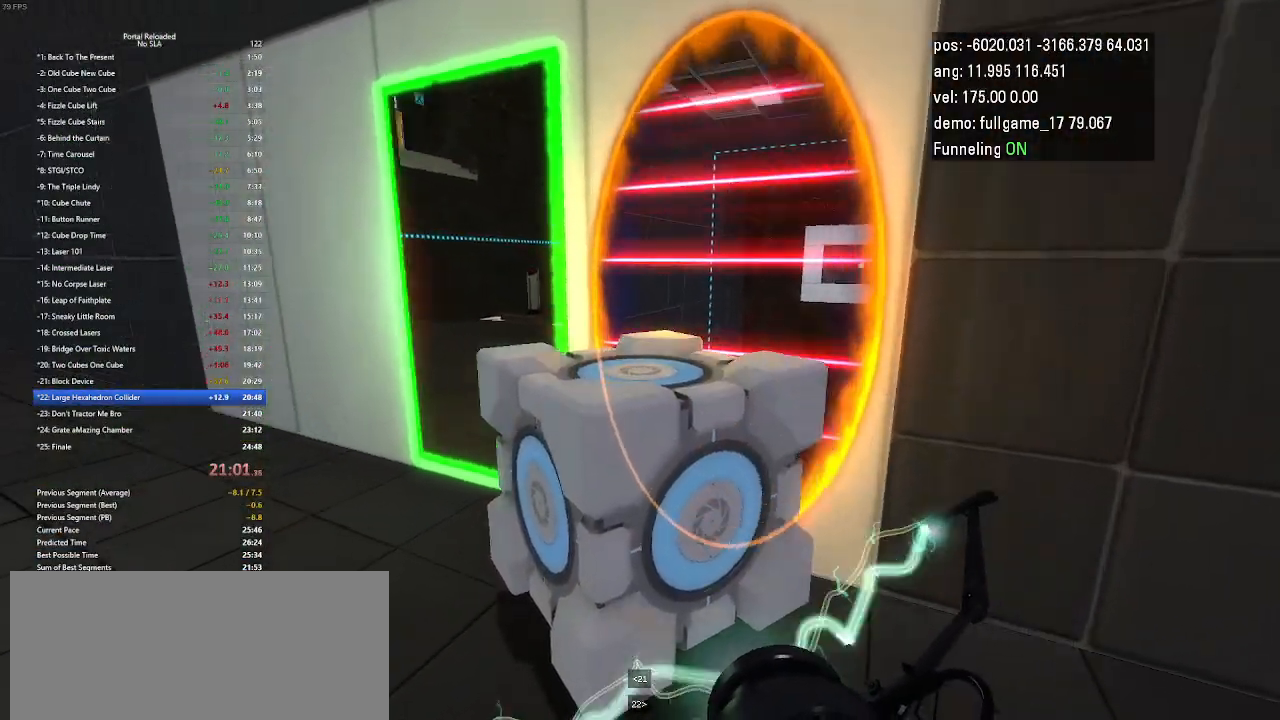
{"keys": [], "events": [[200, "up", "up"]]}
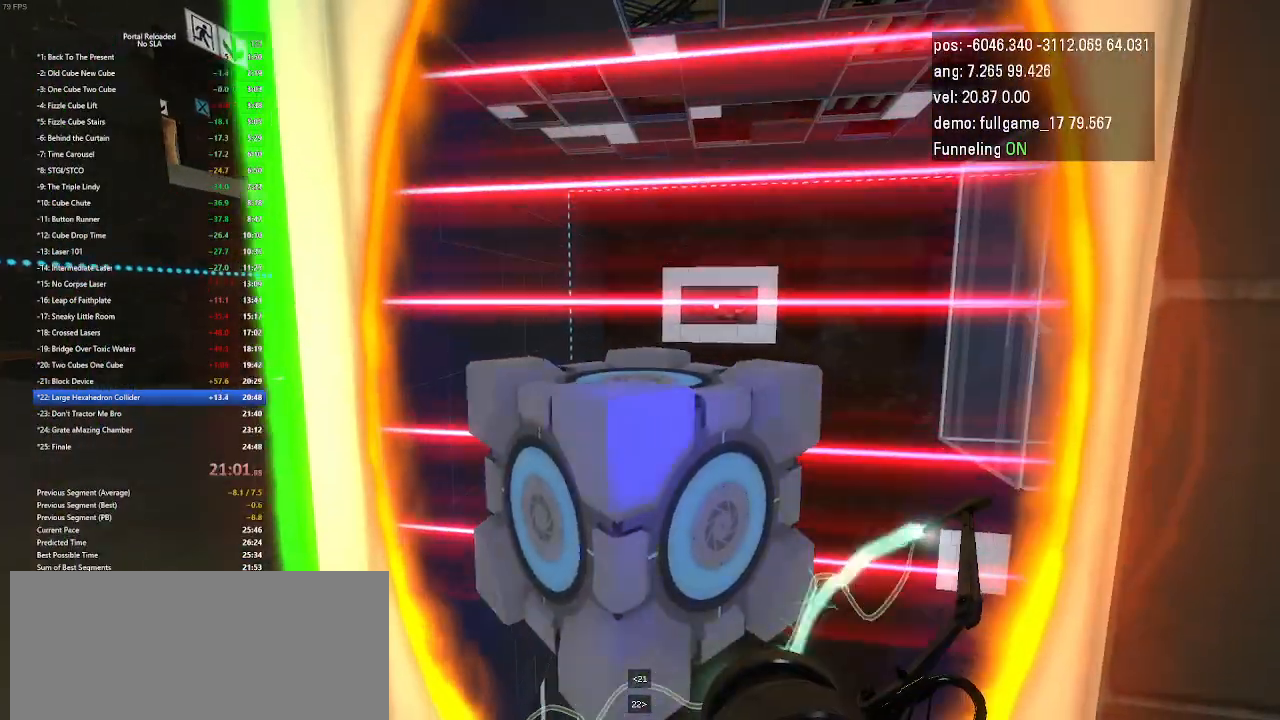
{"keys": [], "events": [[133, "up", "down"], [267, "up", "up"]]}